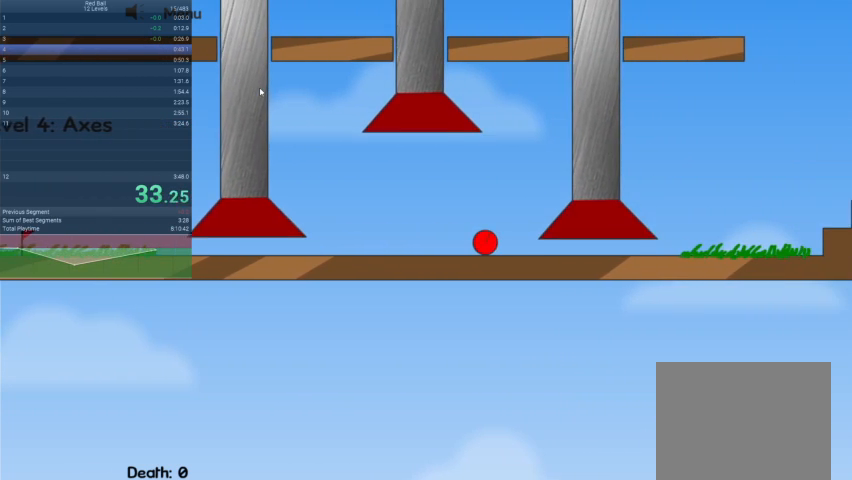
Gameplay with keyboard; each line is a JSON object with the keys held at the frame after it. "events" lists presses ("down") and releases ("up") of "down", "escape", "left", "r", "right" and "up" between this image and that frame as [ms after this image, input, new state], when the widget could be followed in between. No other keys are recorded. Mouse input is not recorded.
{"keys": ["right"], "events": []}
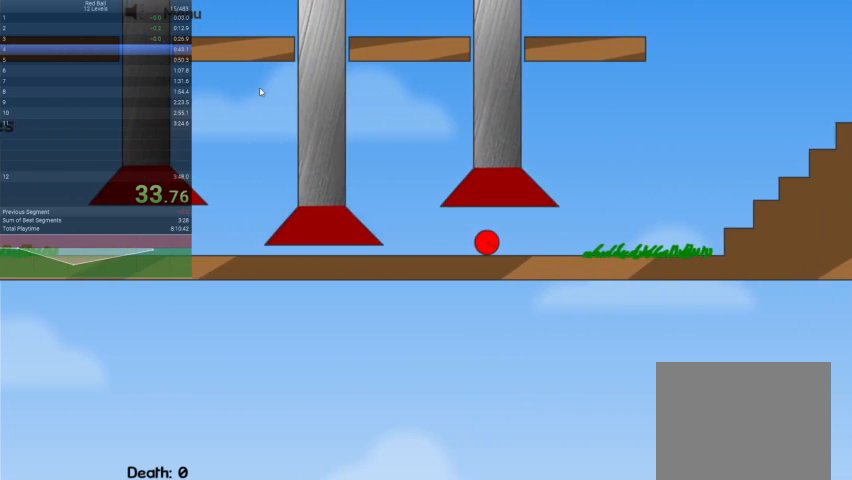
{"keys": ["right", "up"], "events": [[367, "up", "down"]]}
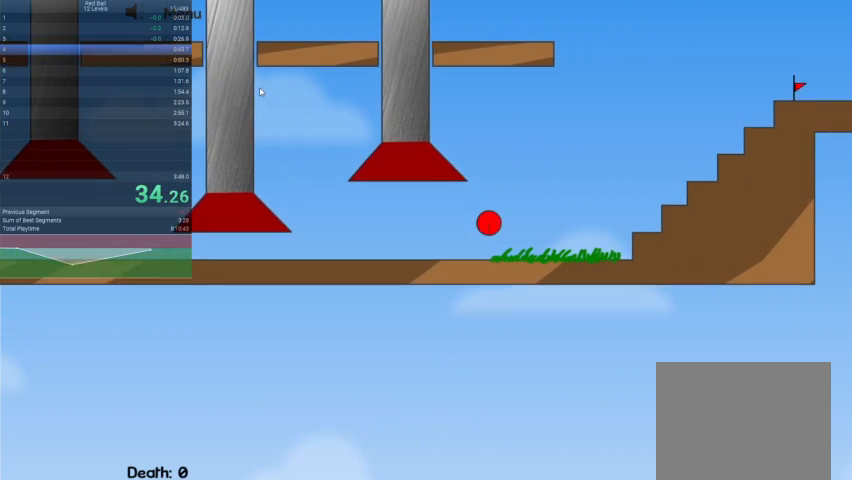
{"keys": ["right"], "events": [[367, "up", "up"]]}
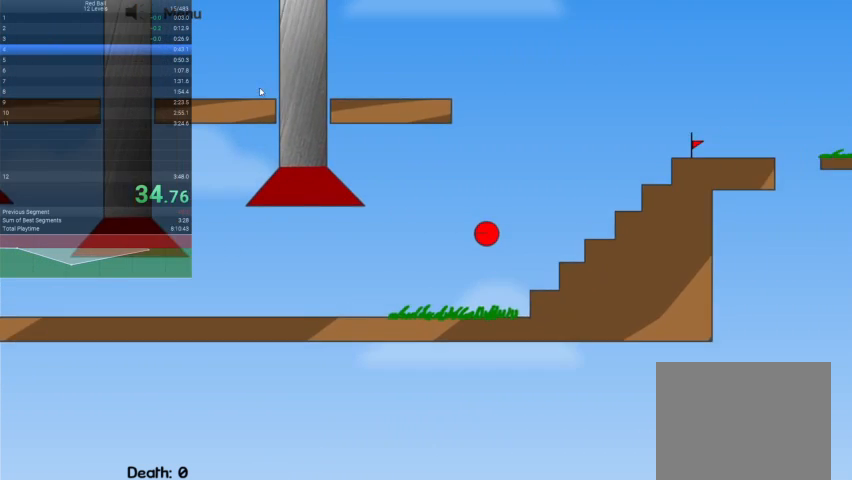
{"keys": ["right", "up"], "events": [[167, "up", "down"]]}
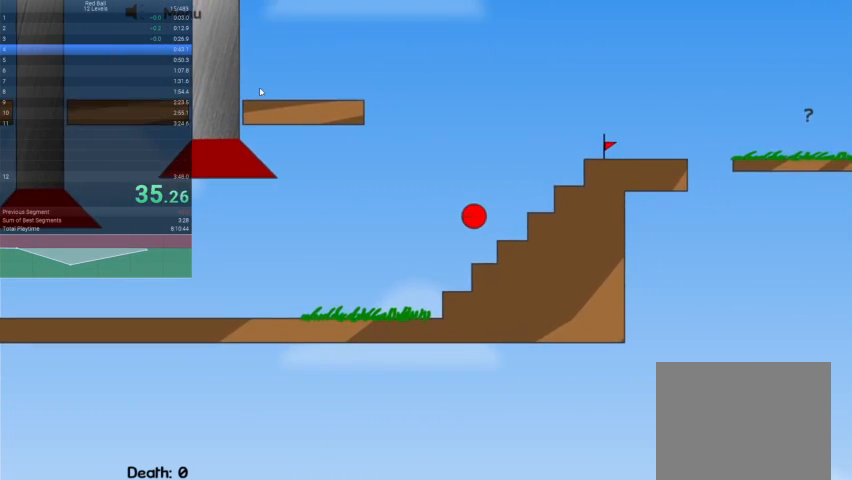
{"keys": ["right", "up"], "events": []}
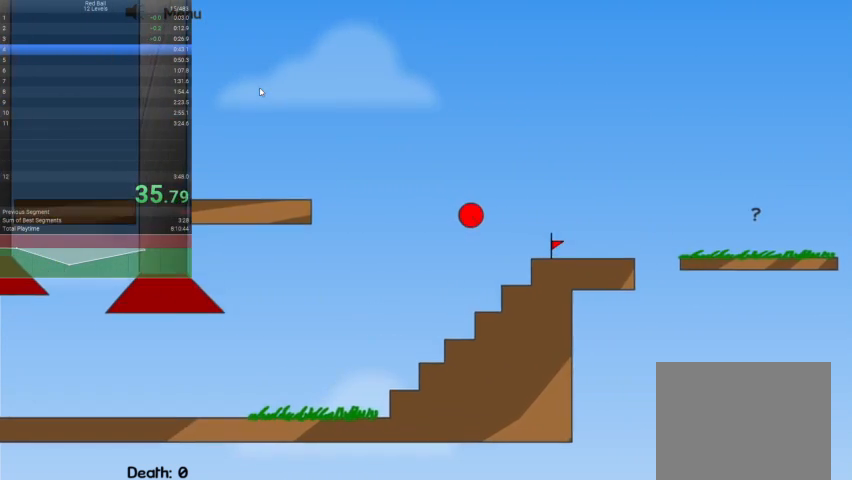
{"keys": ["right"], "events": [[333, "up", "up"]]}
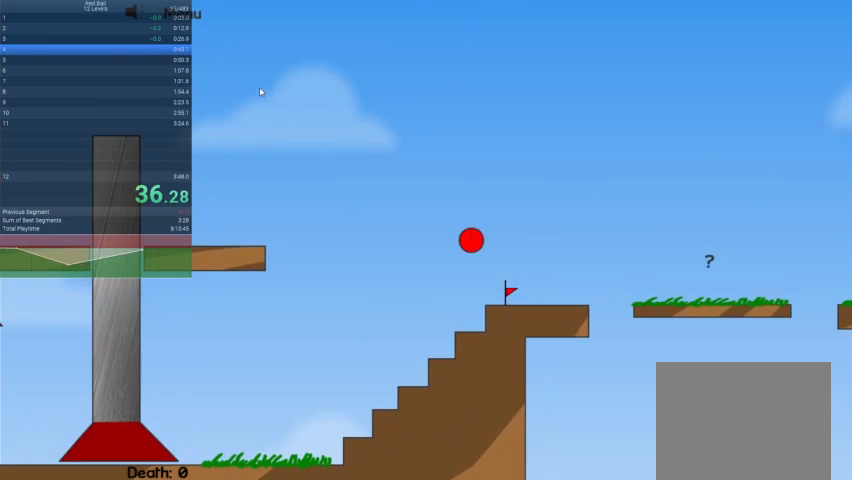
{"keys": ["r", "right"], "events": [[333, "right", "up"], [400, "r", "down"], [433, "right", "down"]]}
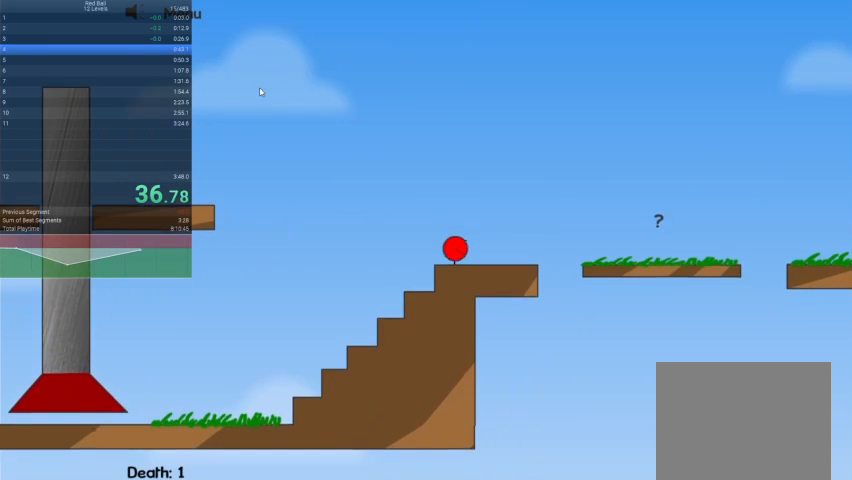
{"keys": ["right"], "events": [[33, "r", "up"], [367, "up", "down"], [467, "up", "up"]]}
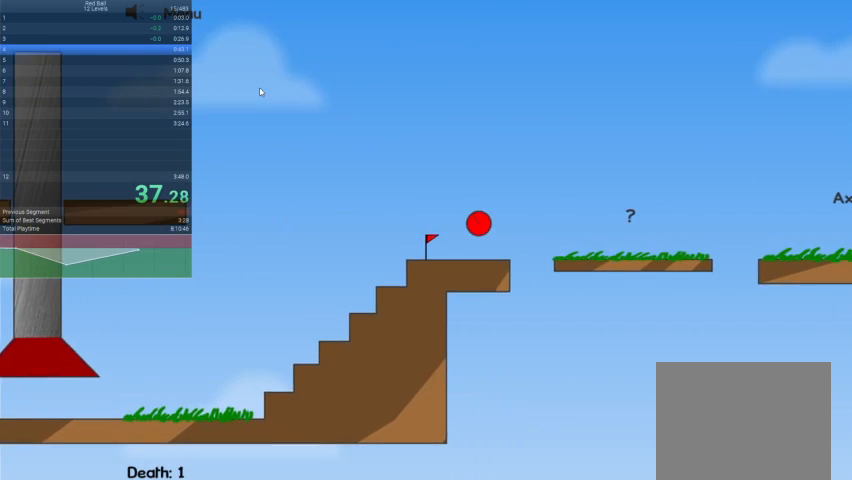
{"keys": ["right", "up"], "events": [[500, "up", "down"]]}
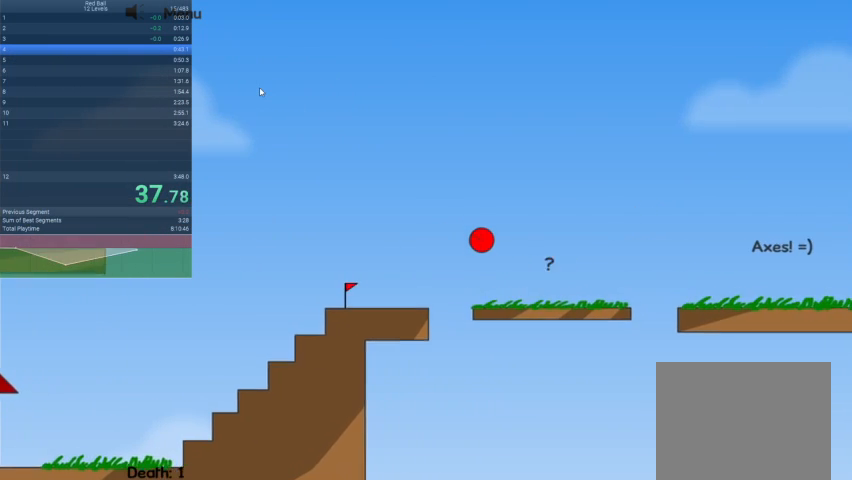
{"keys": ["right", "up"], "events": []}
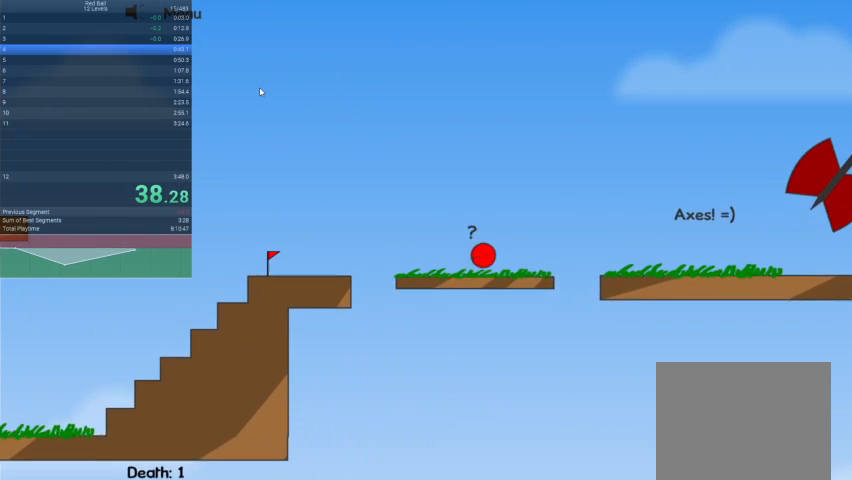
{"keys": ["right"], "events": [[33, "up", "up"]]}
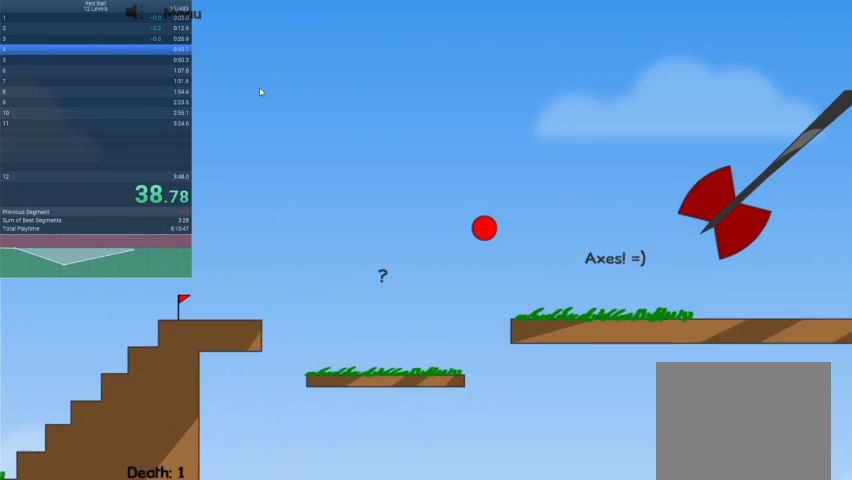
{"keys": ["right"], "events": []}
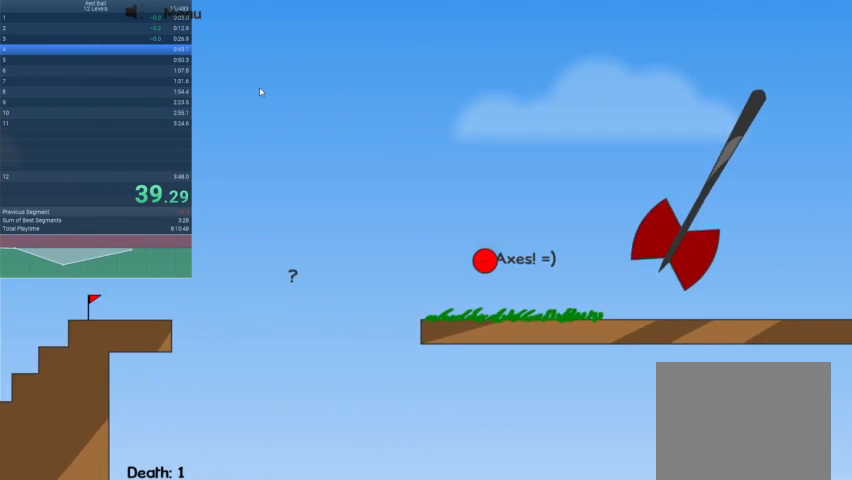
{"keys": ["right"], "events": []}
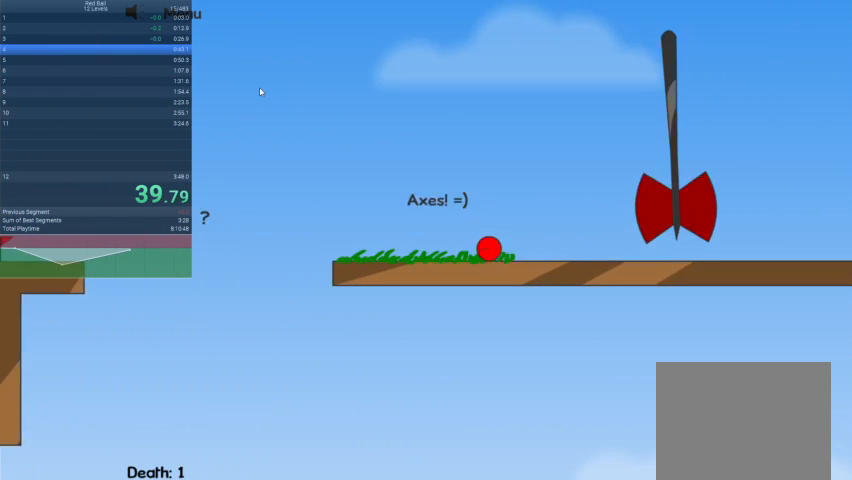
{"keys": ["right"], "events": []}
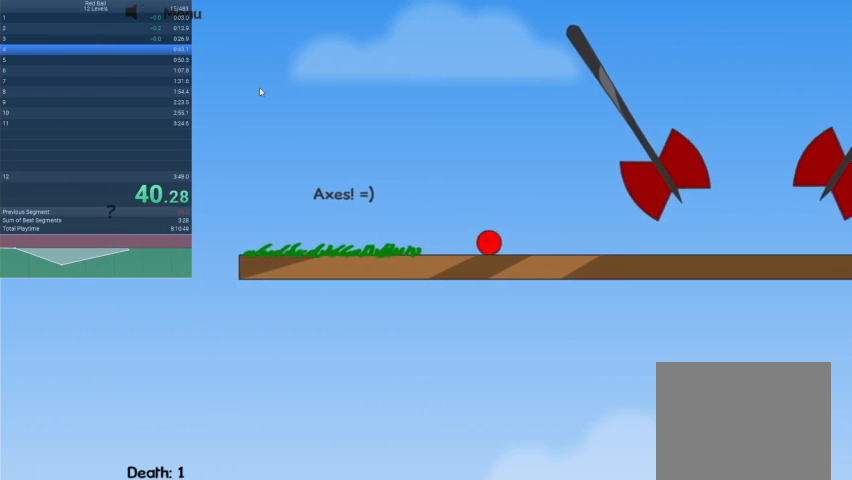
{"keys": ["right"], "events": []}
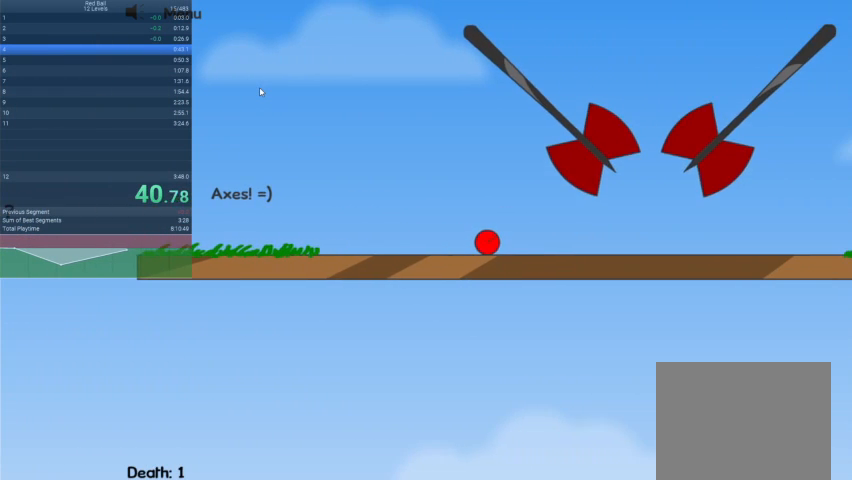
{"keys": ["right"], "events": []}
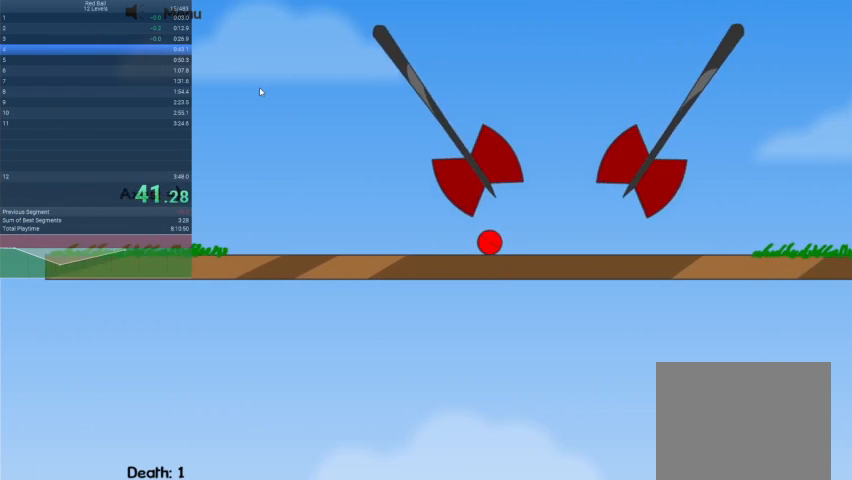
{"keys": ["right"], "events": []}
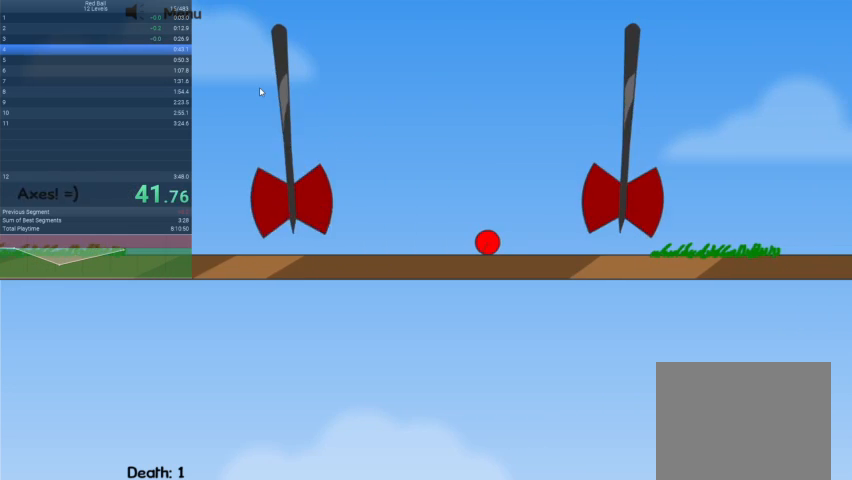
{"keys": ["right"], "events": []}
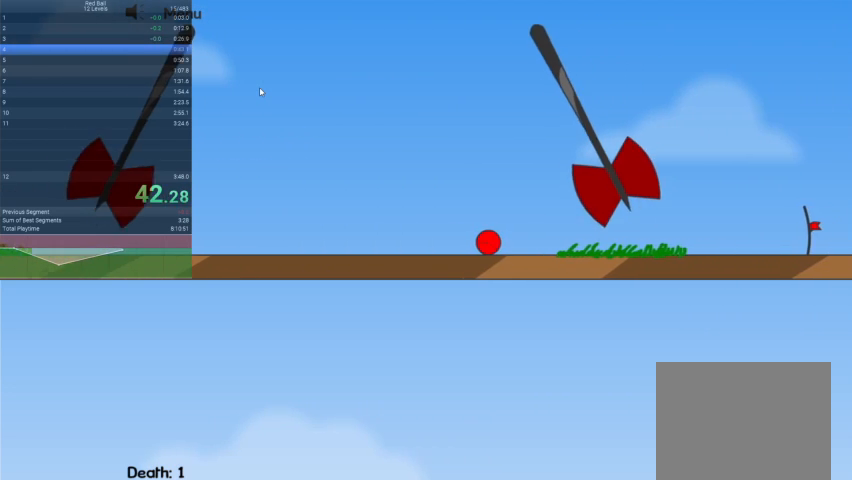
{"keys": ["right"], "events": []}
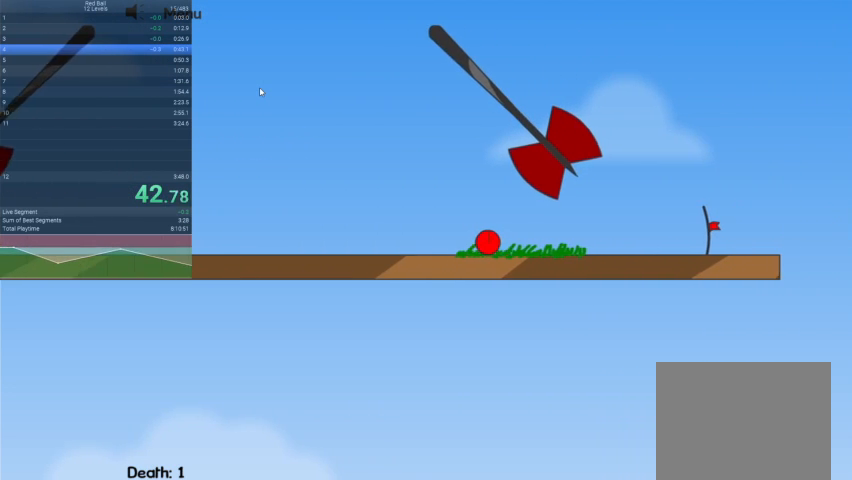
{"keys": ["right"], "events": []}
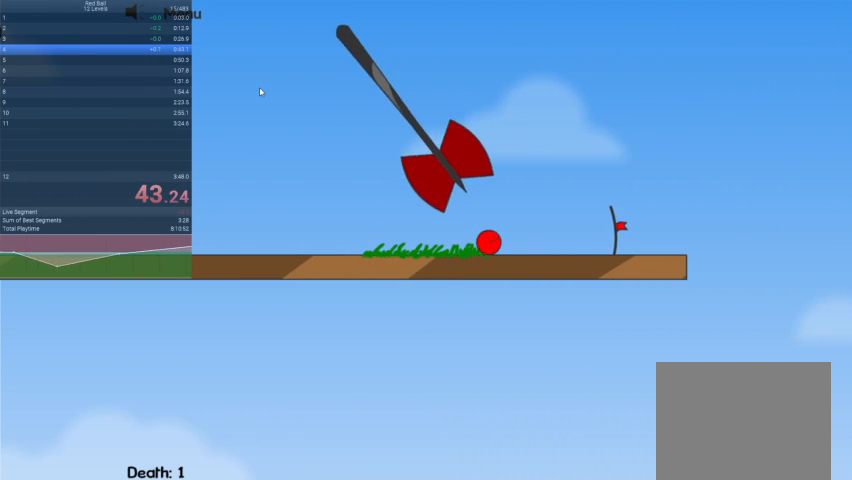
{"keys": ["right"], "events": []}
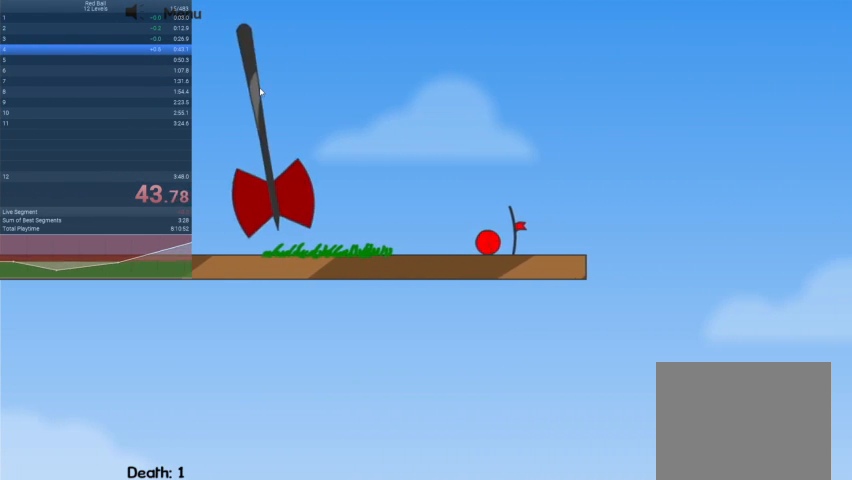
{"keys": [], "events": [[467, "right", "up"]]}
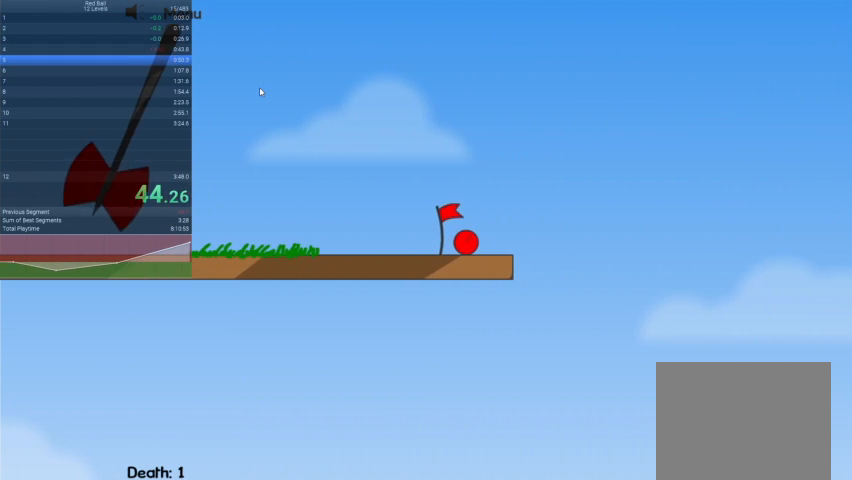
{"keys": [], "events": []}
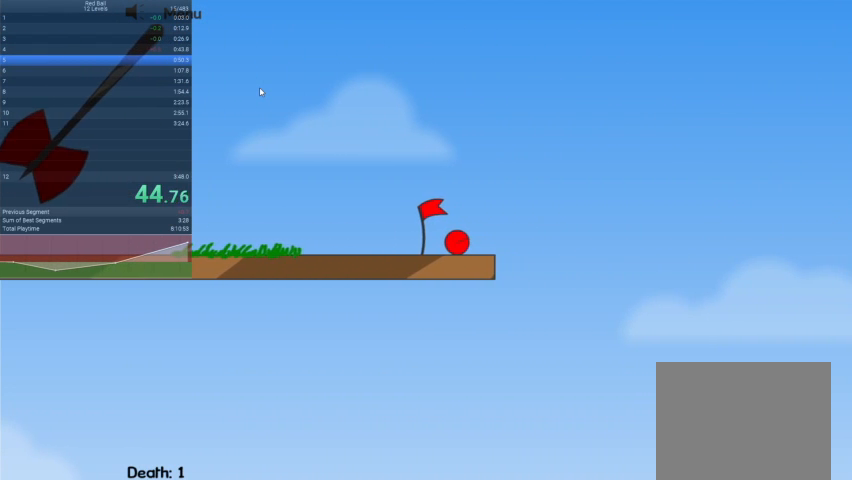
{"keys": [], "events": []}
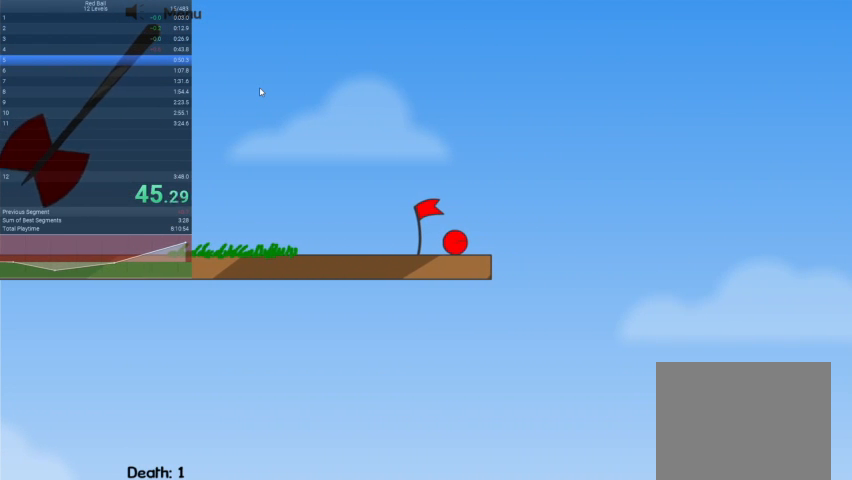
{"keys": [], "events": []}
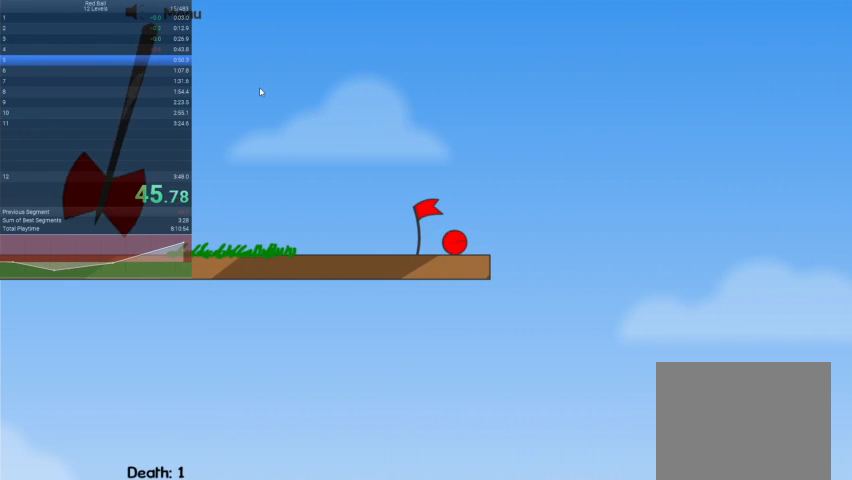
{"keys": [], "events": []}
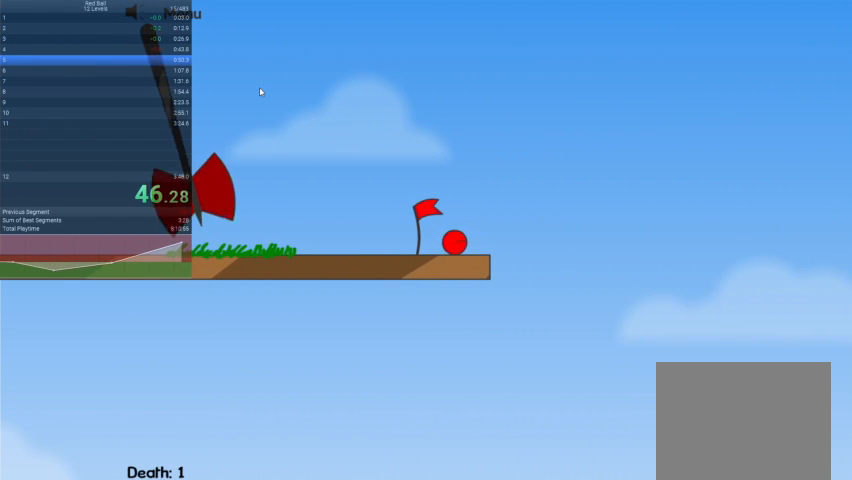
{"keys": [], "events": []}
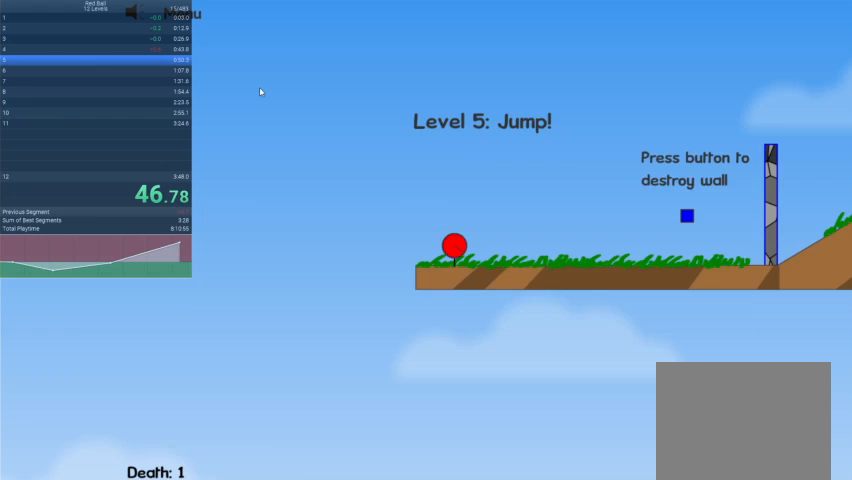
{"keys": ["right"], "events": [[100, "right", "down"]]}